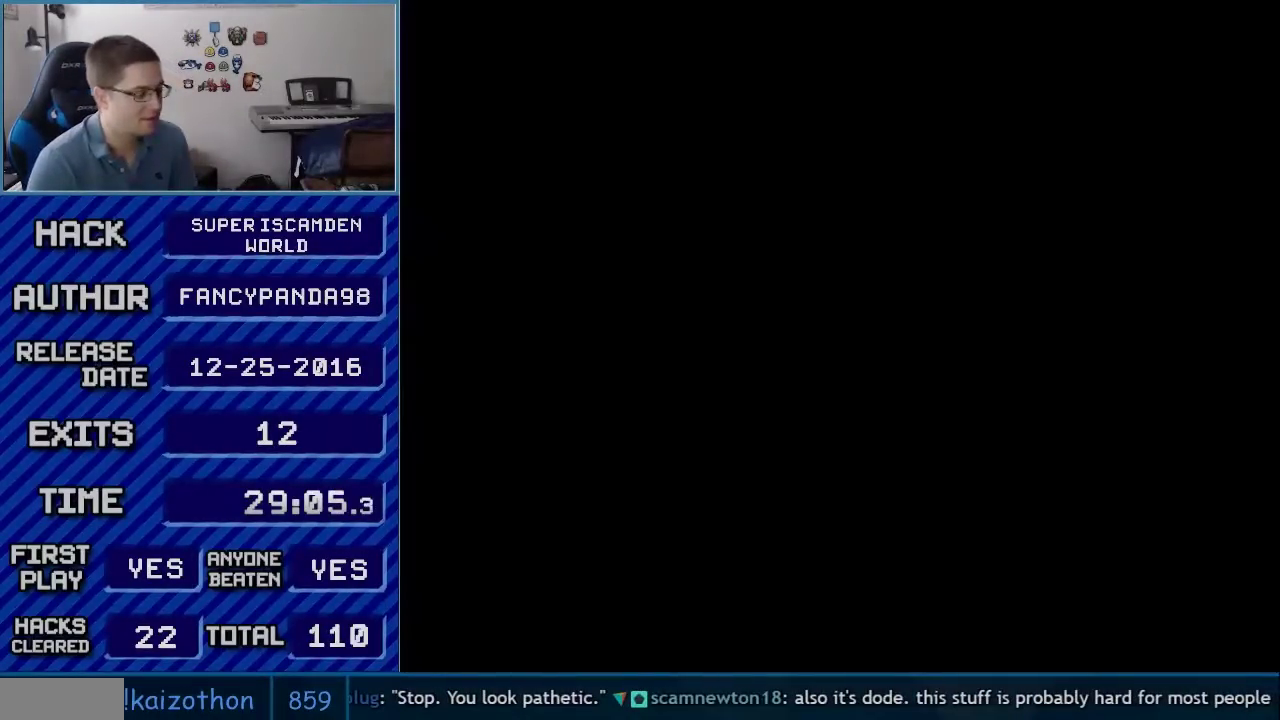
Gameplay with a controller (Nintendo layout); each line is a JSON object with the inputs held at the frame after it. "events" lists button and stick changes between this image and that frame as [ms after this image, input, new state], when the widget could be followed in between. Not read: L3 R3.
{"buttons": [], "events": []}
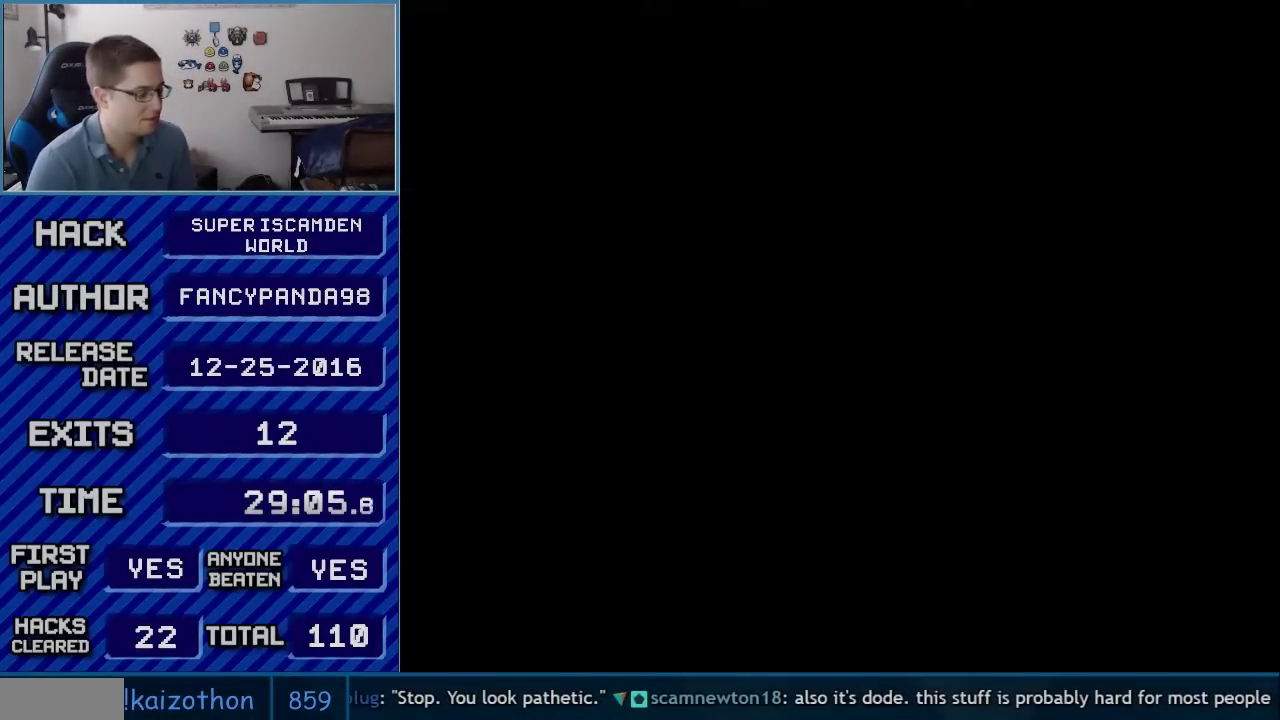
{"buttons": [], "events": []}
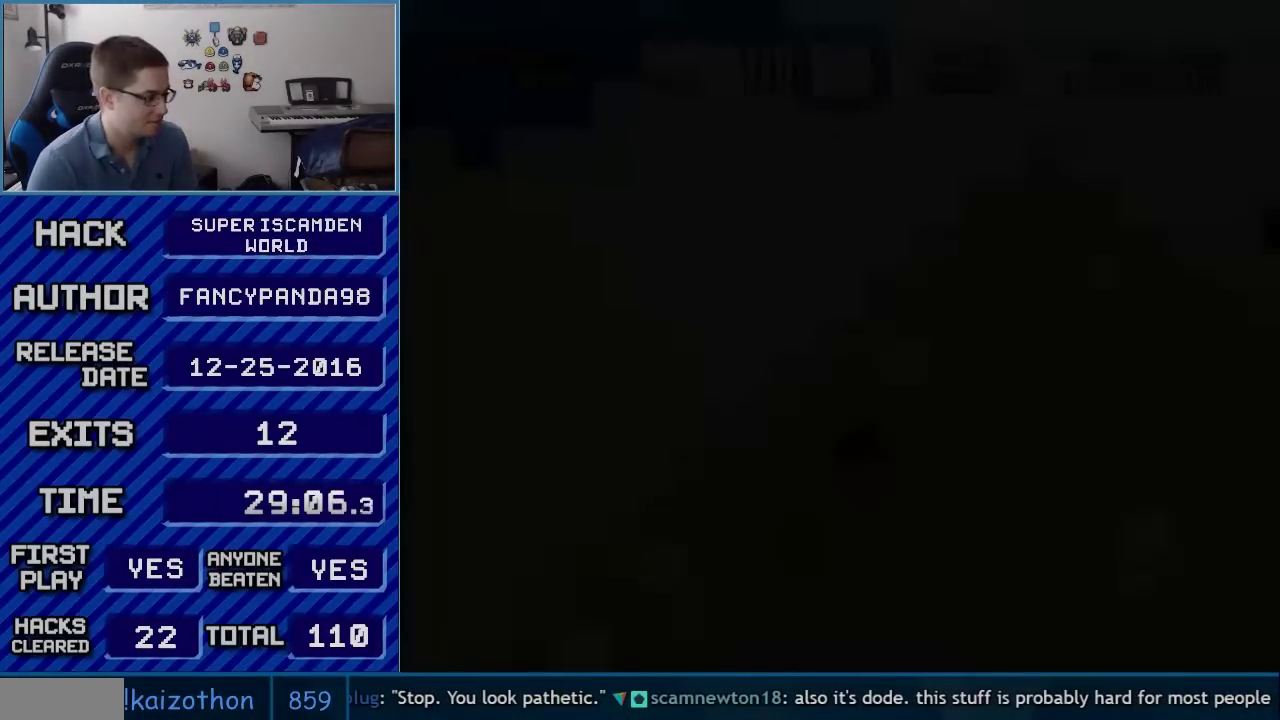
{"buttons": [], "events": []}
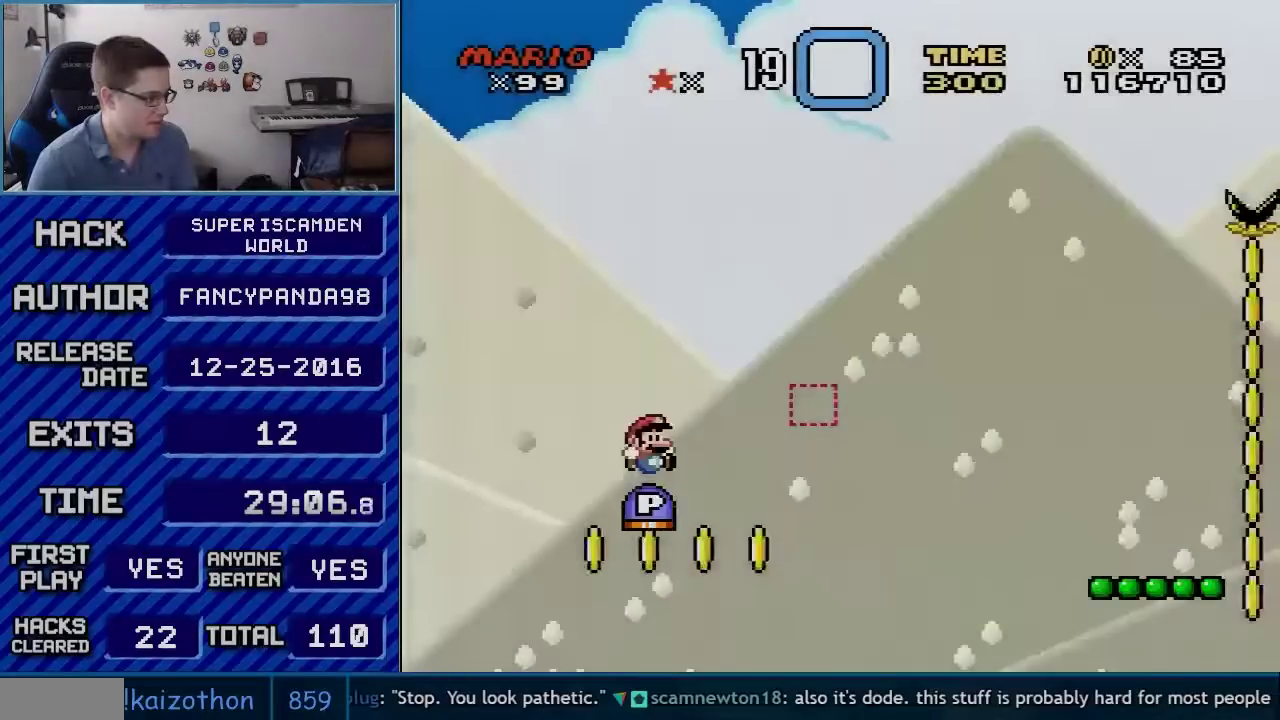
{"buttons": ["Y", "DPAD_RIGHT"], "events": [[150, "DPAD_LEFT", "down"], [217, "Y", "down"], [283, "DPAD_LEFT", "up"], [317, "DPAD_RIGHT", "down"]]}
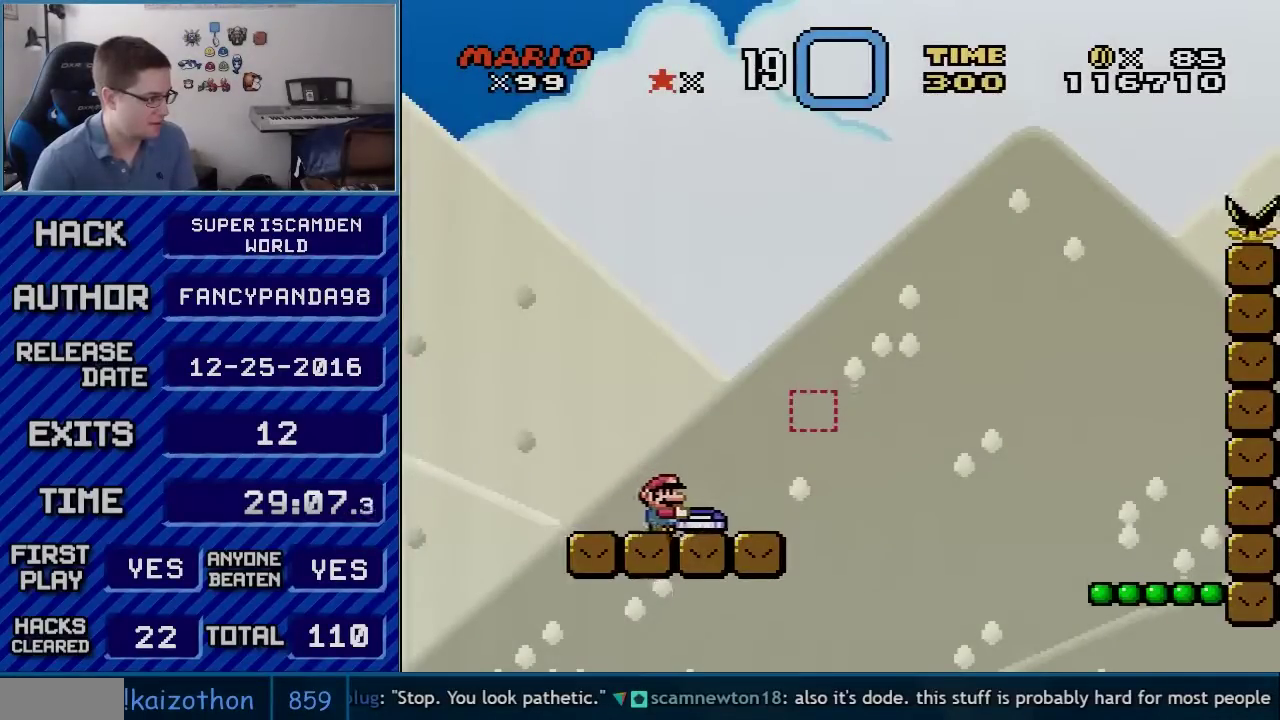
{"buttons": ["B", "Y", "DPAD_RIGHT"], "events": [[117, "B", "down"]]}
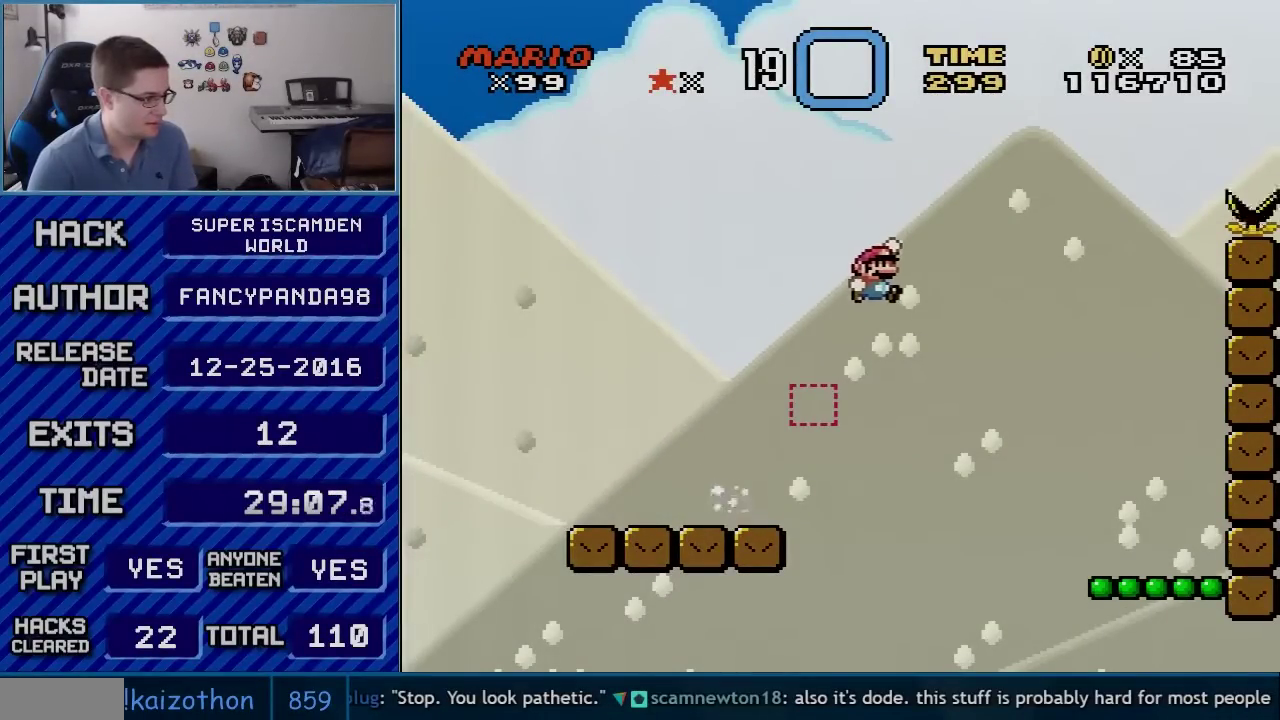
{"buttons": ["Y", "DPAD_LEFT"], "events": [[217, "B", "up"], [500, "DPAD_LEFT", "down"], [500, "DPAD_RIGHT", "up"]]}
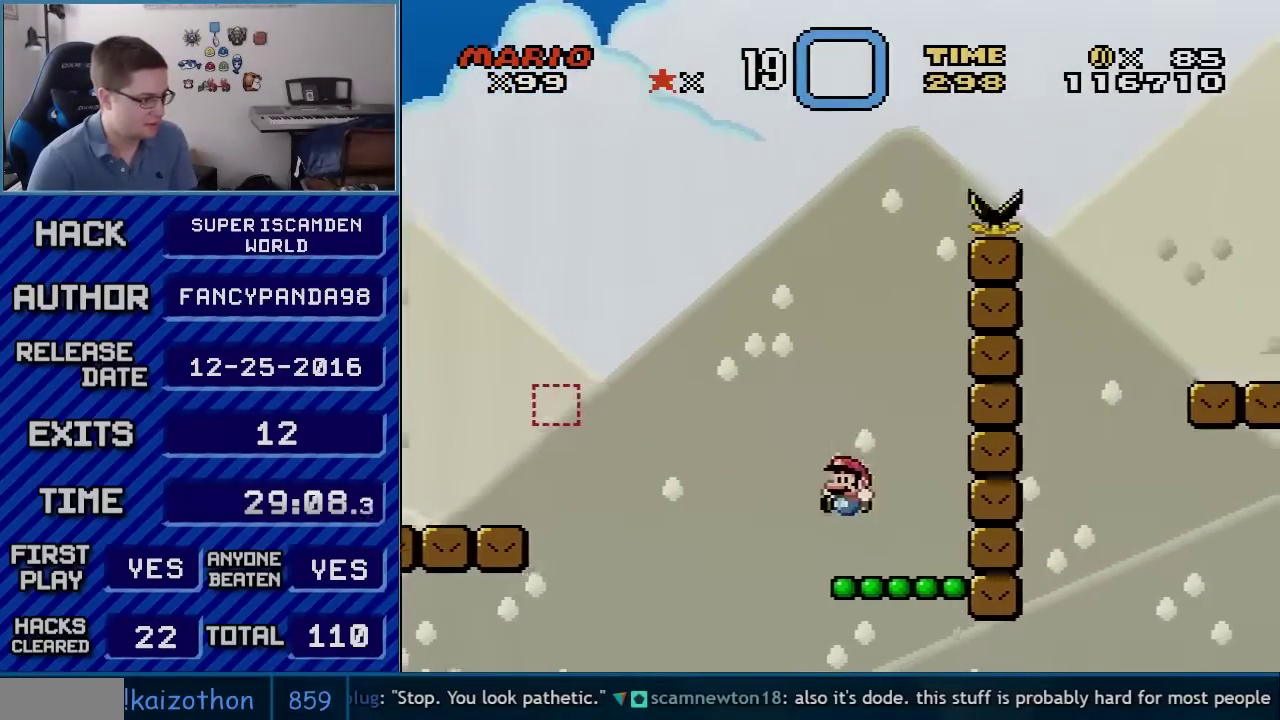
{"buttons": ["B", "Y", "DPAD_RIGHT"], "events": [[83, "DPAD_LEFT", "up"], [83, "DPAD_RIGHT", "down"], [183, "DPAD_RIGHT", "up"], [217, "B", "down"], [433, "DPAD_RIGHT", "down"]]}
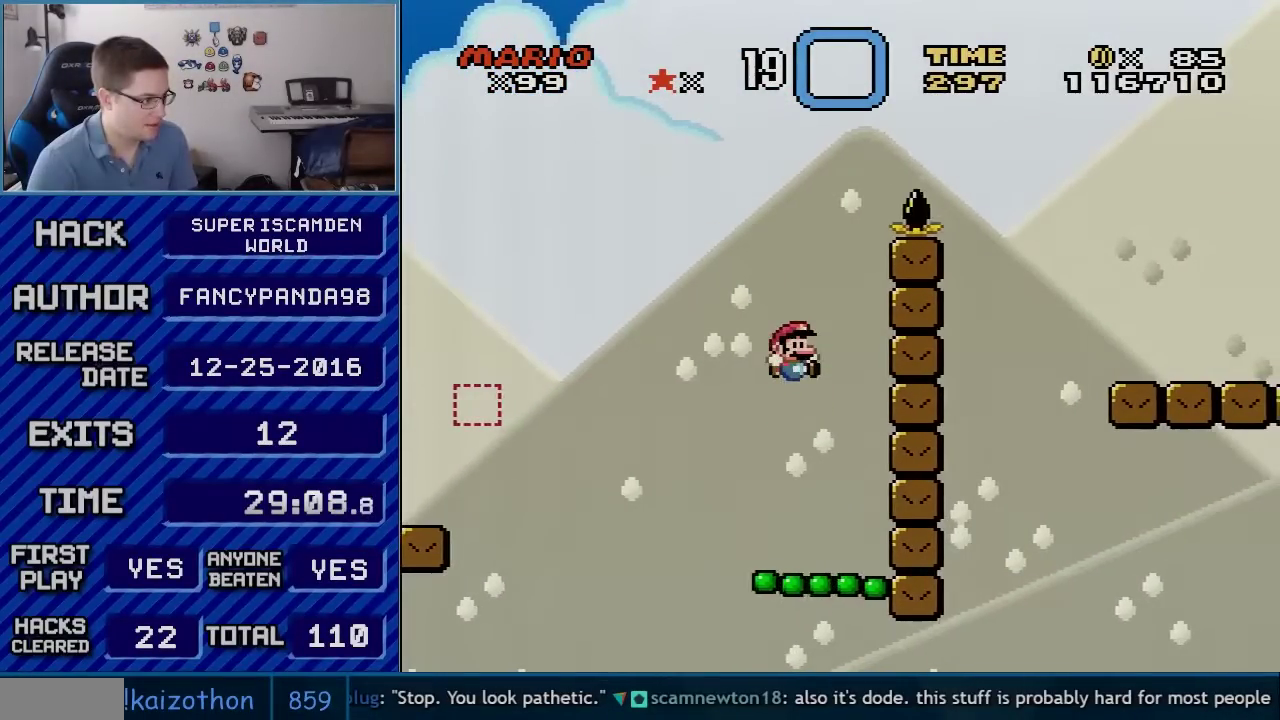
{"buttons": ["Y", "DPAD_RIGHT"], "events": [[500, "B", "up"]]}
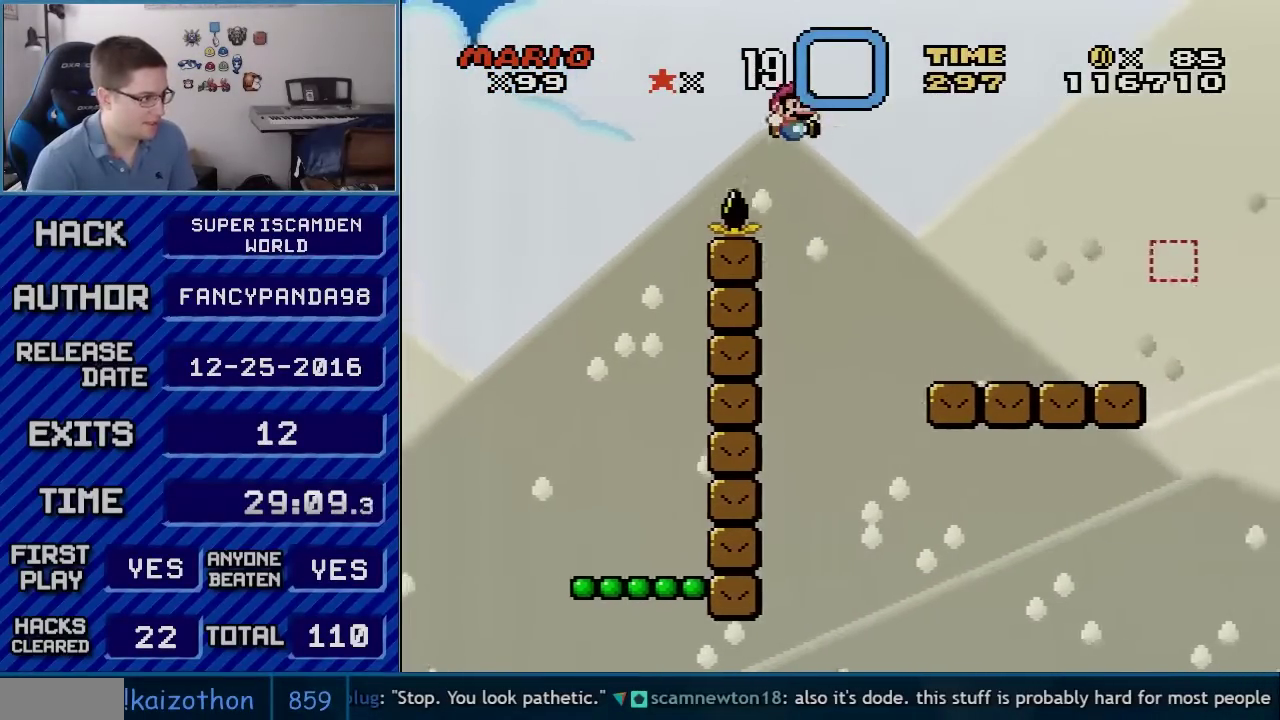
{"buttons": ["Y", "DPAD_RIGHT"], "events": []}
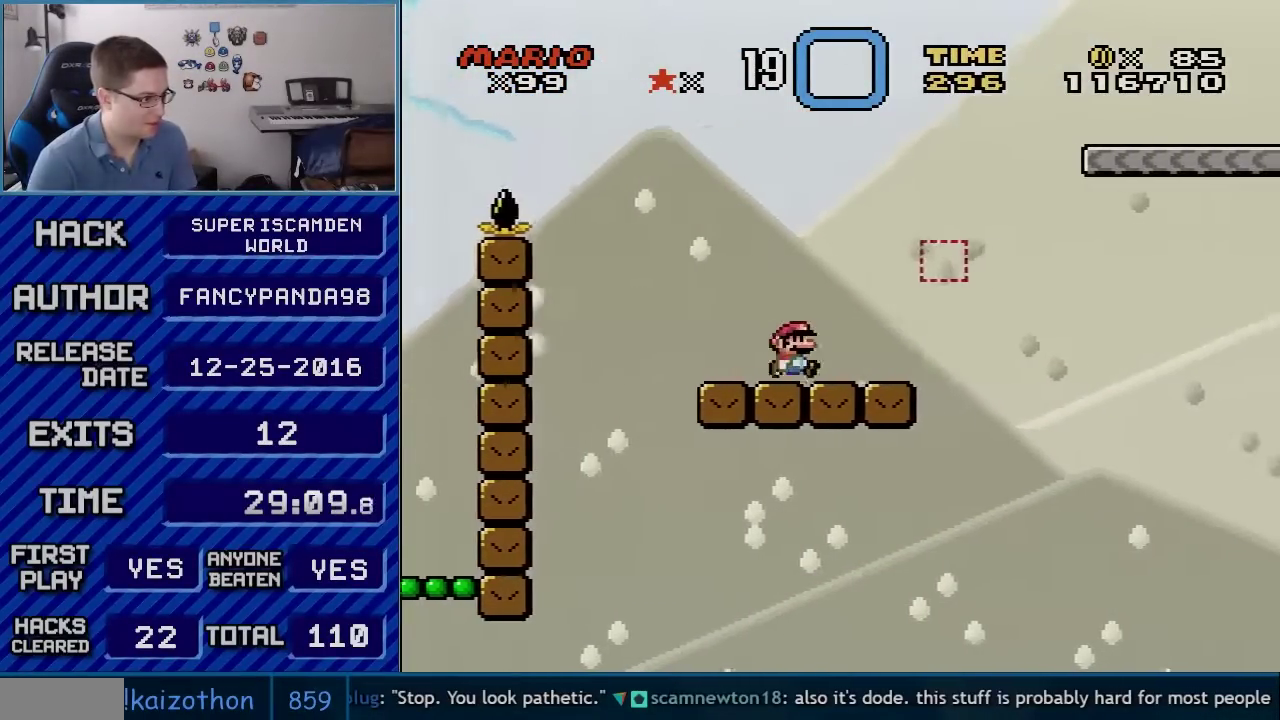
{"buttons": ["B", "Y", "DPAD_RIGHT"], "events": [[117, "B", "down"]]}
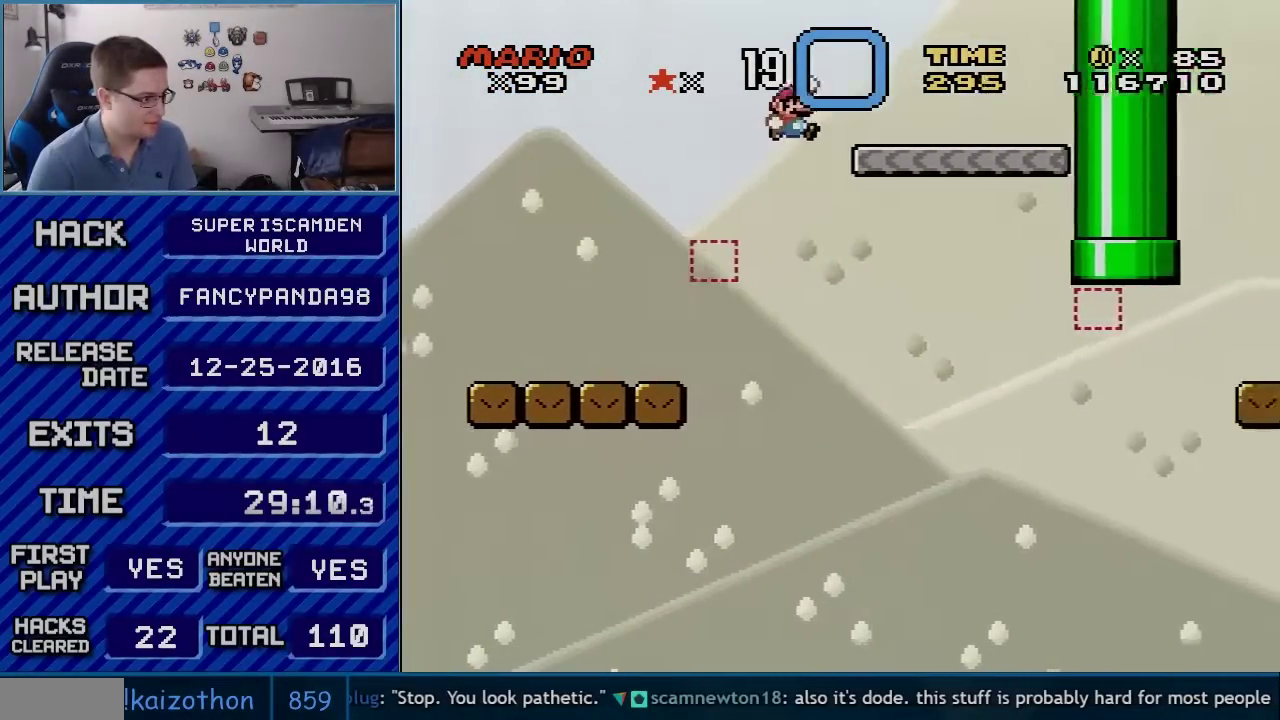
{"buttons": ["Y"], "events": [[117, "B", "up"], [183, "DPAD_RIGHT", "up"], [217, "DPAD_LEFT", "down"], [400, "DPAD_LEFT", "up"], [400, "DPAD_RIGHT", "down"], [500, "DPAD_RIGHT", "up"]]}
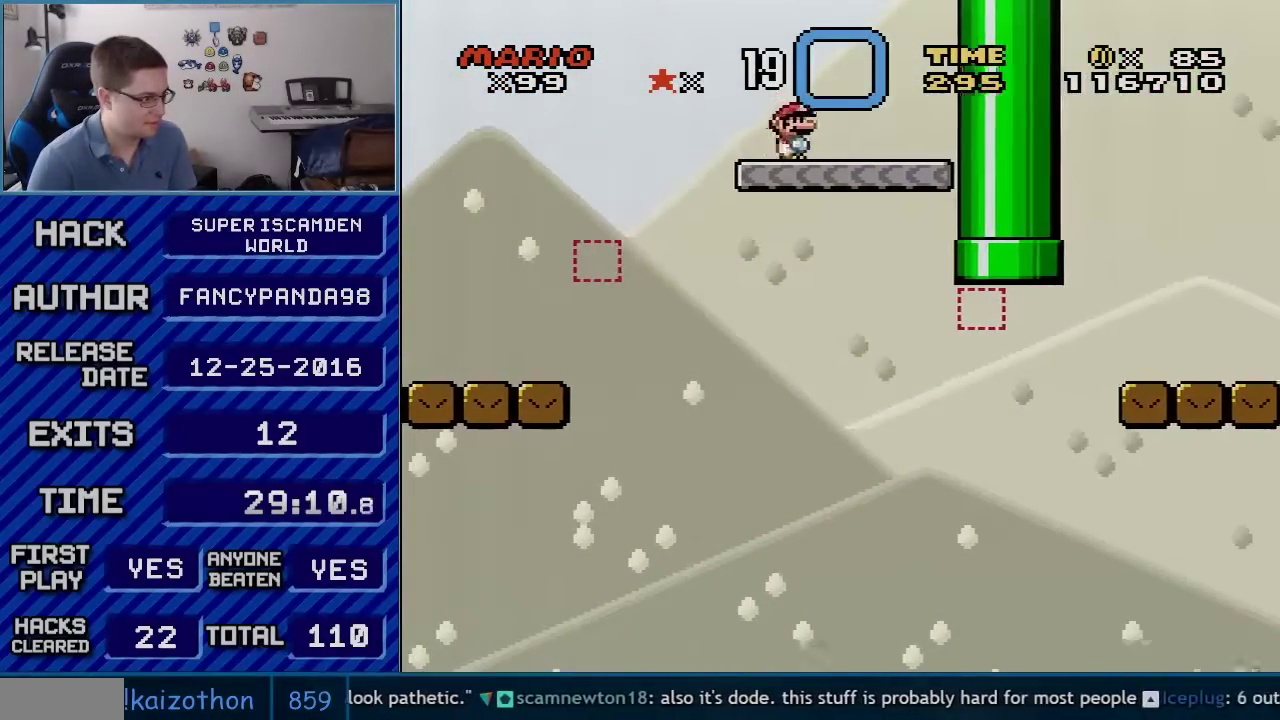
{"buttons": ["X", "DPAD_RIGHT"], "events": [[217, "DPAD_RIGHT", "down"], [367, "X", "down"], [367, "Y", "up"]]}
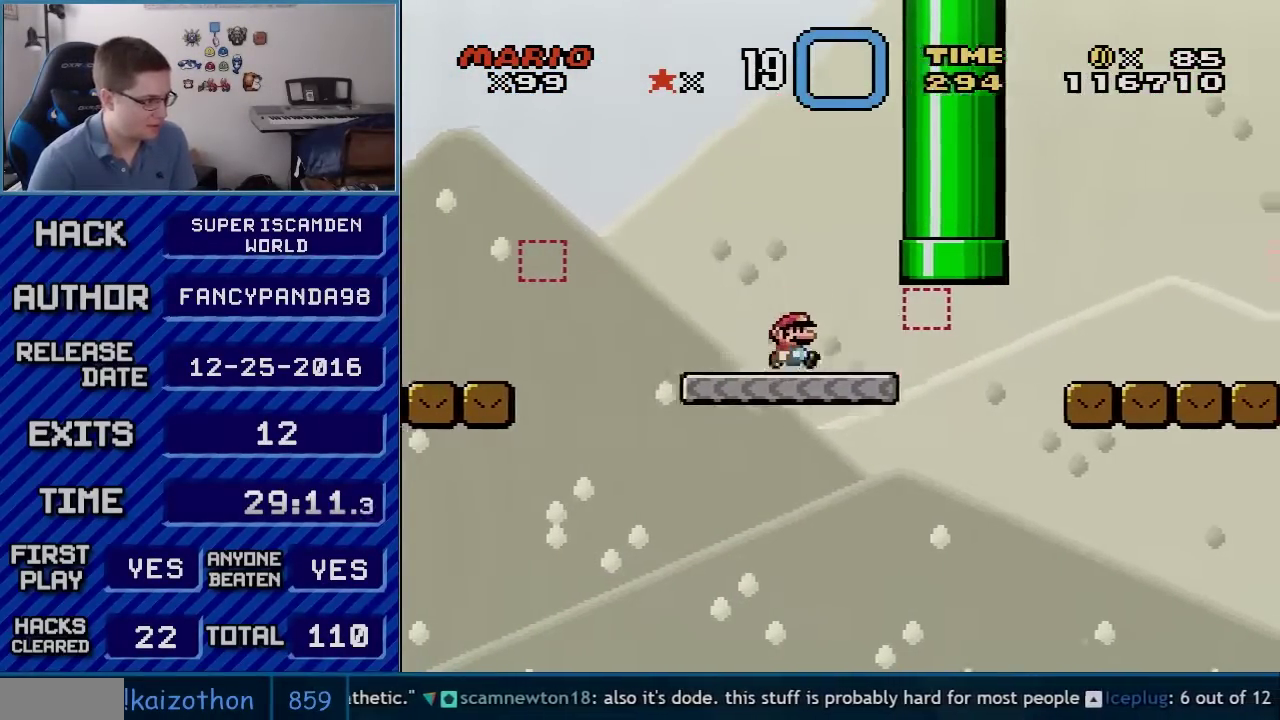
{"buttons": ["A", "X", "DPAD_RIGHT"], "events": [[250, "A", "down"], [400, "A", "up"], [467, "A", "down"]]}
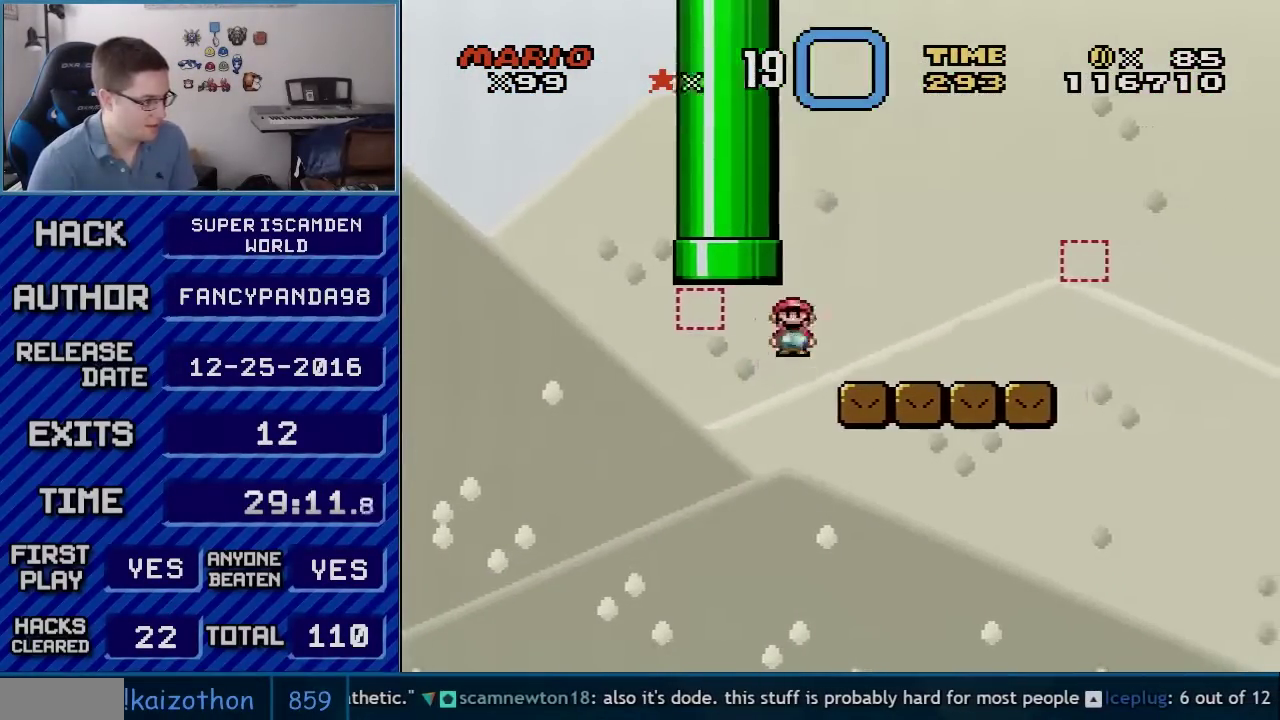
{"buttons": ["B", "Y", "DPAD_RIGHT"], "events": [[83, "A", "up"], [117, "X", "up"], [117, "Y", "down"], [400, "B", "down"]]}
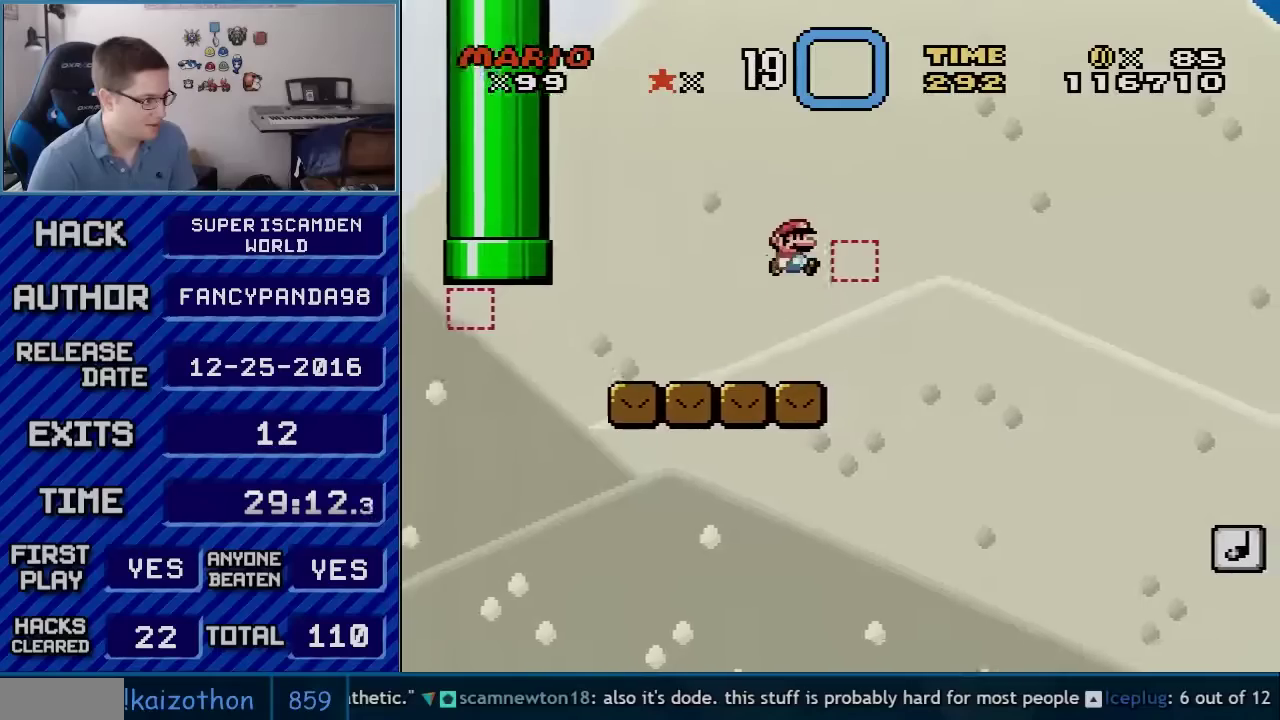
{"buttons": ["B", "Y", "DPAD_RIGHT"], "events": []}
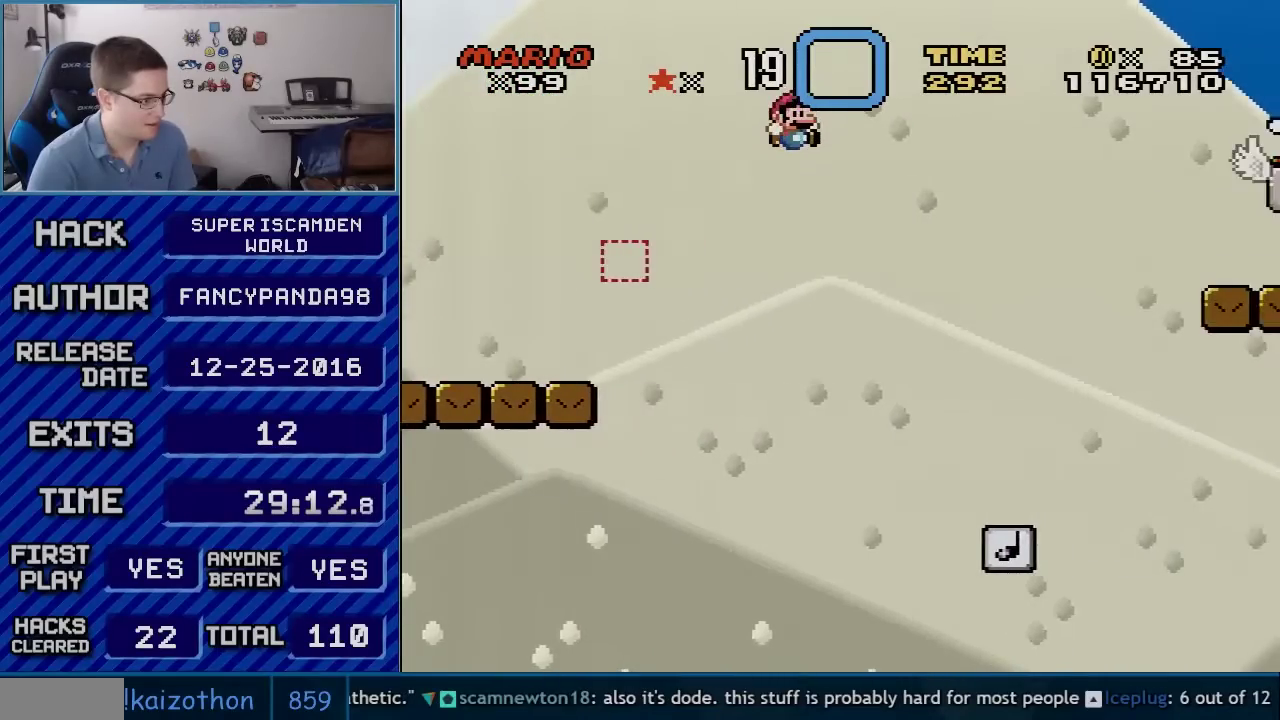
{"buttons": ["Y", "DPAD_RIGHT"], "events": [[83, "B", "up"], [333, "DPAD_RIGHT", "up"], [433, "DPAD_RIGHT", "down"]]}
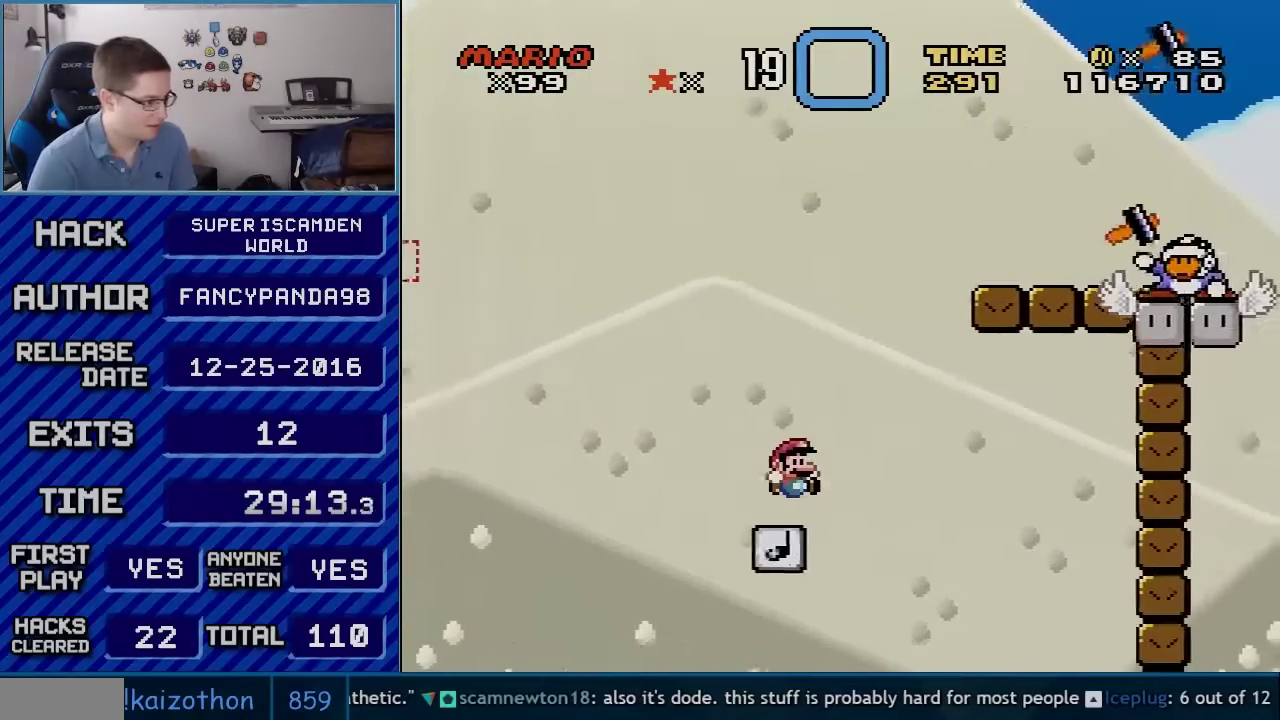
{"buttons": ["Y", "DPAD_RIGHT"], "events": [[83, "B", "down"], [117, "DPAD_LEFT", "down"], [117, "DPAD_RIGHT", "up"], [217, "DPAD_LEFT", "up"], [250, "DPAD_RIGHT", "down"], [500, "B", "up"]]}
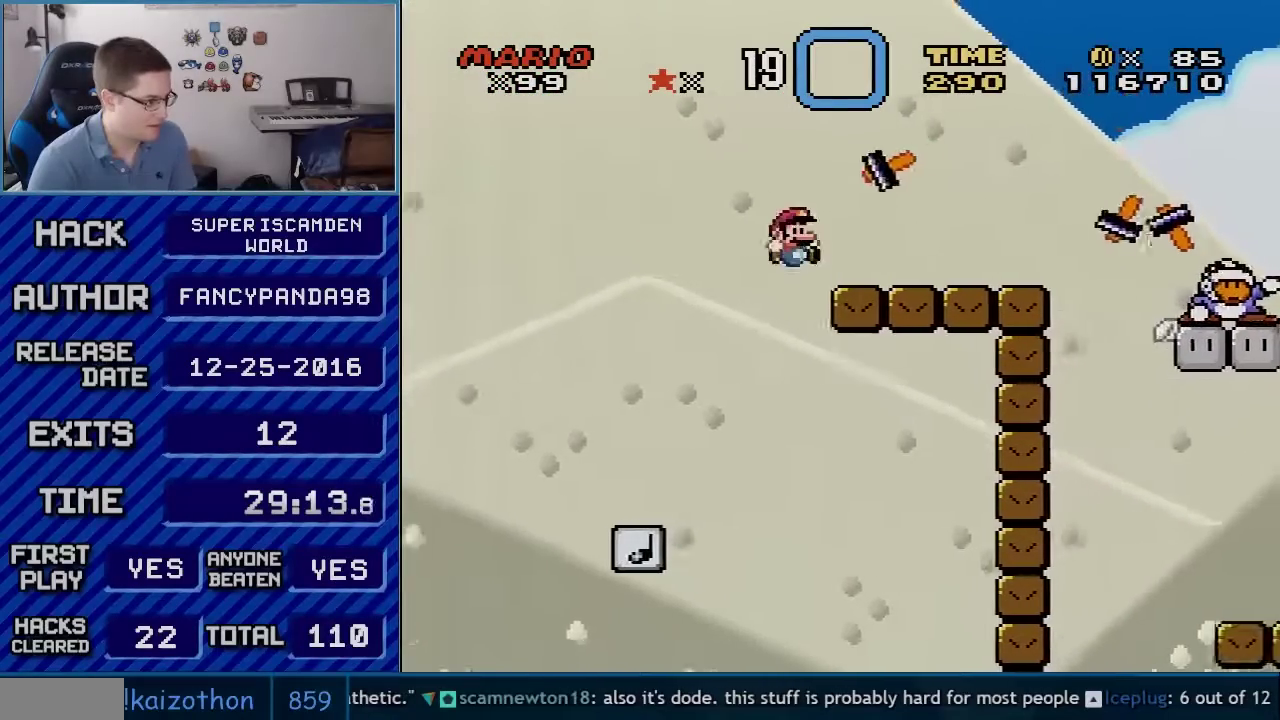
{"buttons": ["Y", "DPAD_RIGHT"], "events": []}
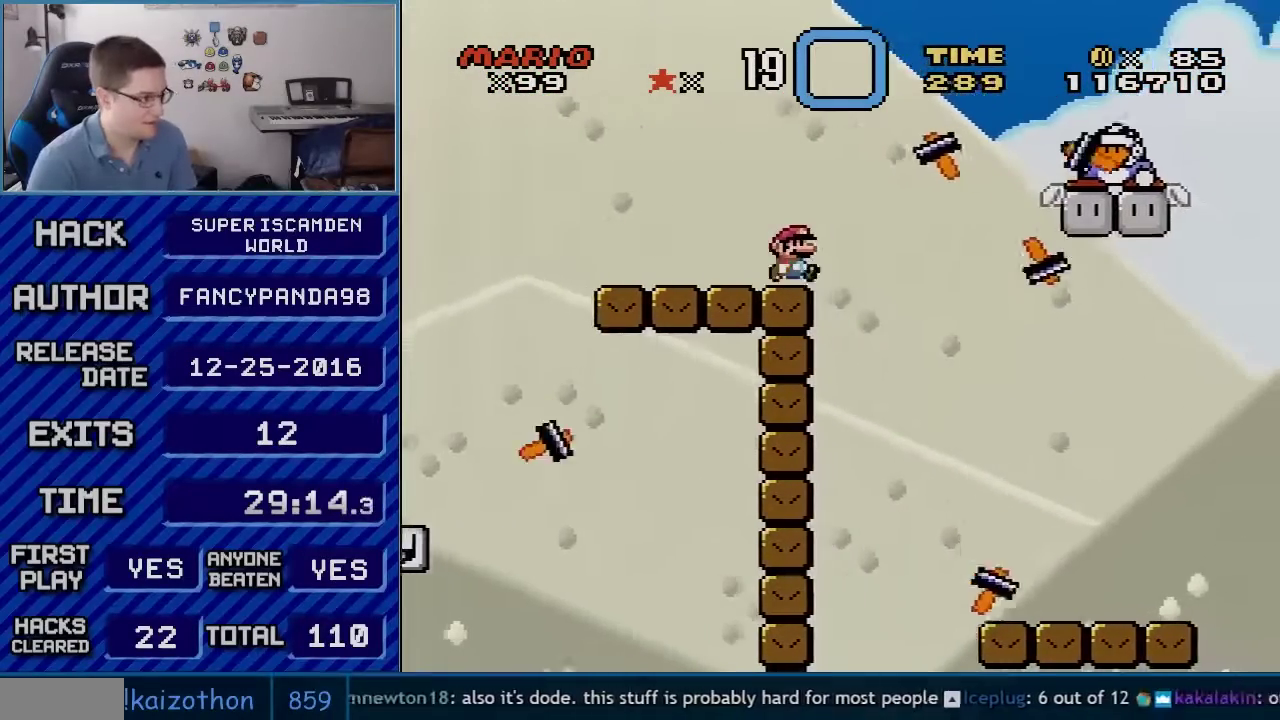
{"buttons": ["Y", "DPAD_LEFT"], "events": [[467, "DPAD_LEFT", "down"], [467, "DPAD_RIGHT", "up"]]}
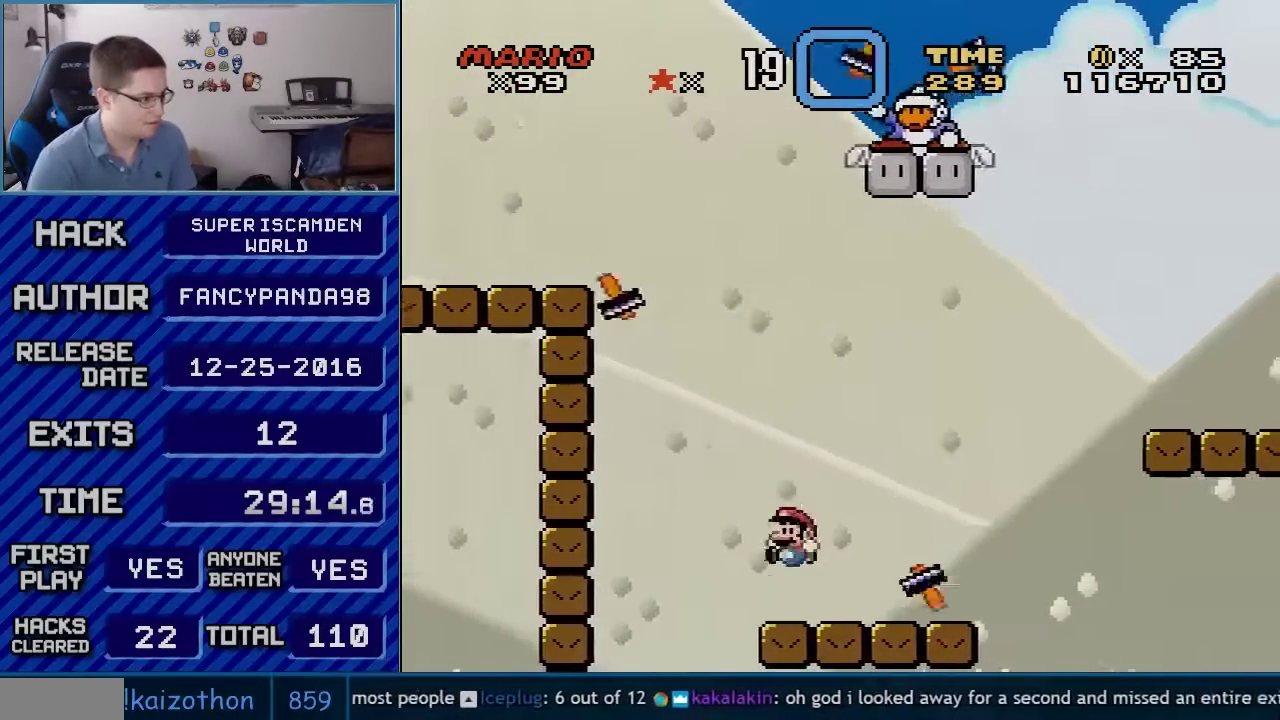
{"buttons": ["Y", "DPAD_RIGHT"], "events": [[83, "DPAD_LEFT", "up"], [117, "DPAD_RIGHT", "down"]]}
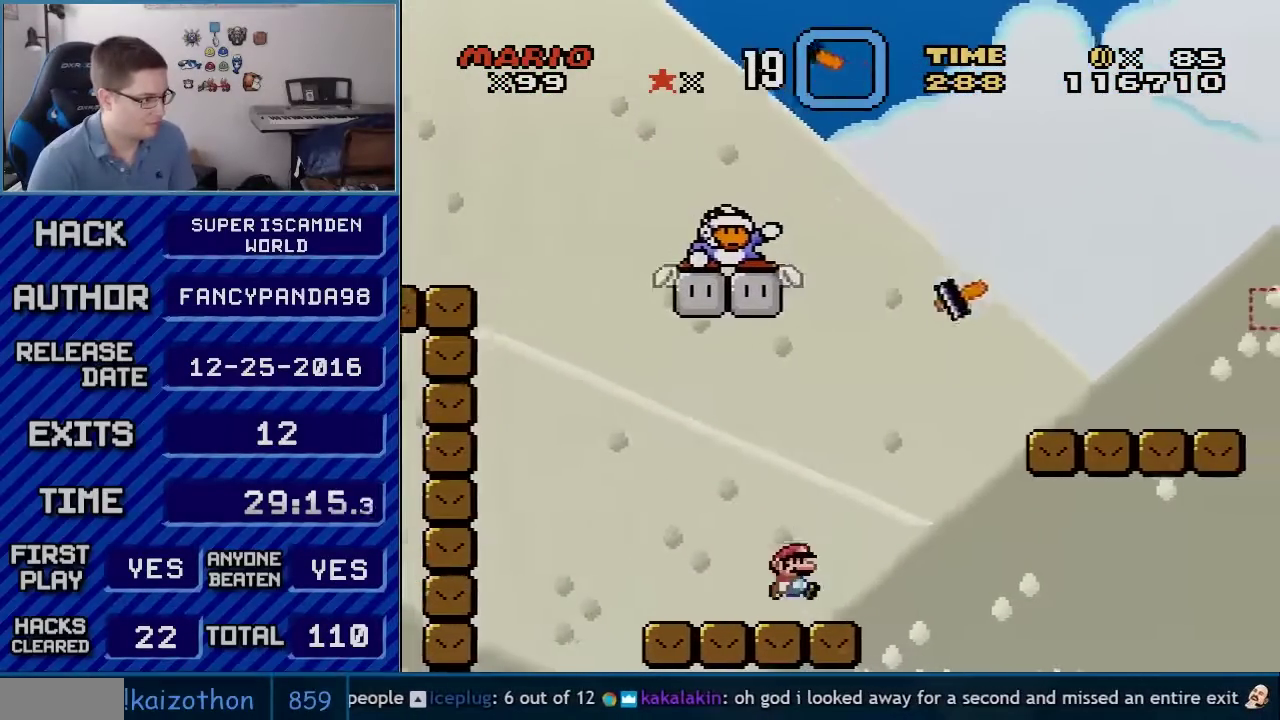
{"buttons": ["Y", "DPAD_RIGHT"], "events": [[33, "B", "down"], [367, "B", "up"]]}
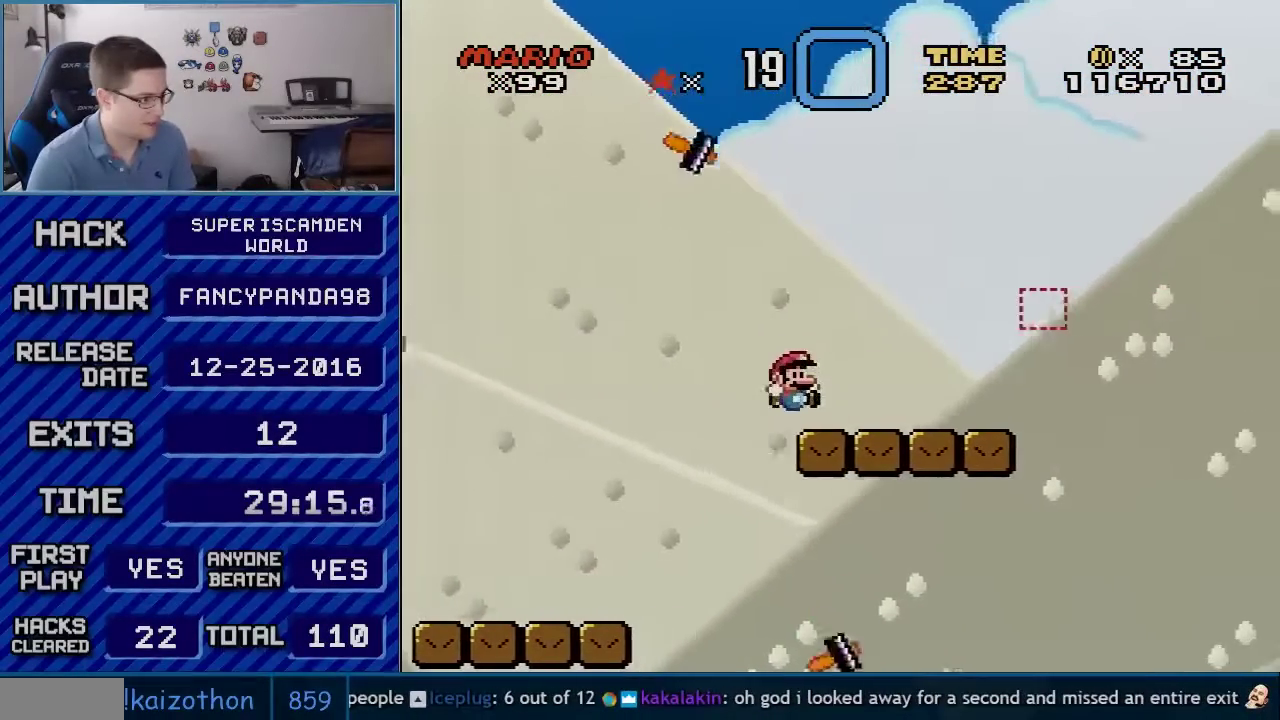
{"buttons": ["B", "Y", "DPAD_RIGHT"], "events": [[367, "B", "down"]]}
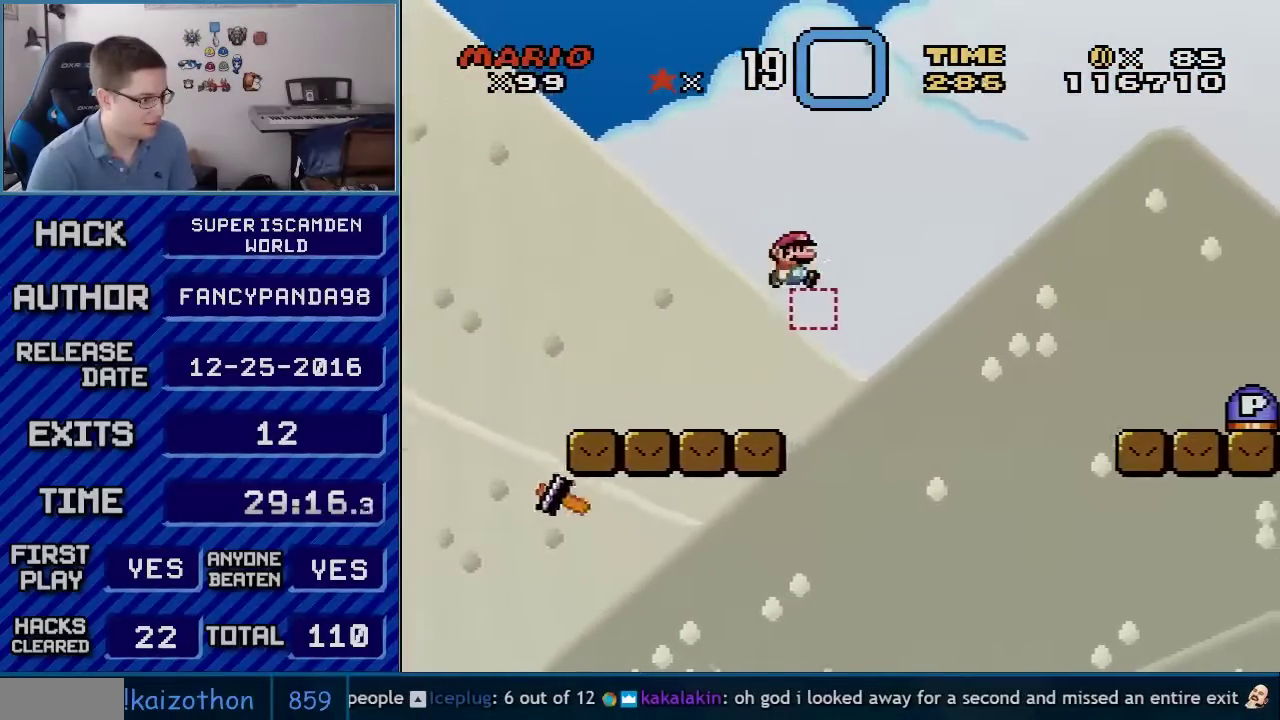
{"buttons": ["Y", "DPAD_RIGHT"], "events": [[433, "B", "up"]]}
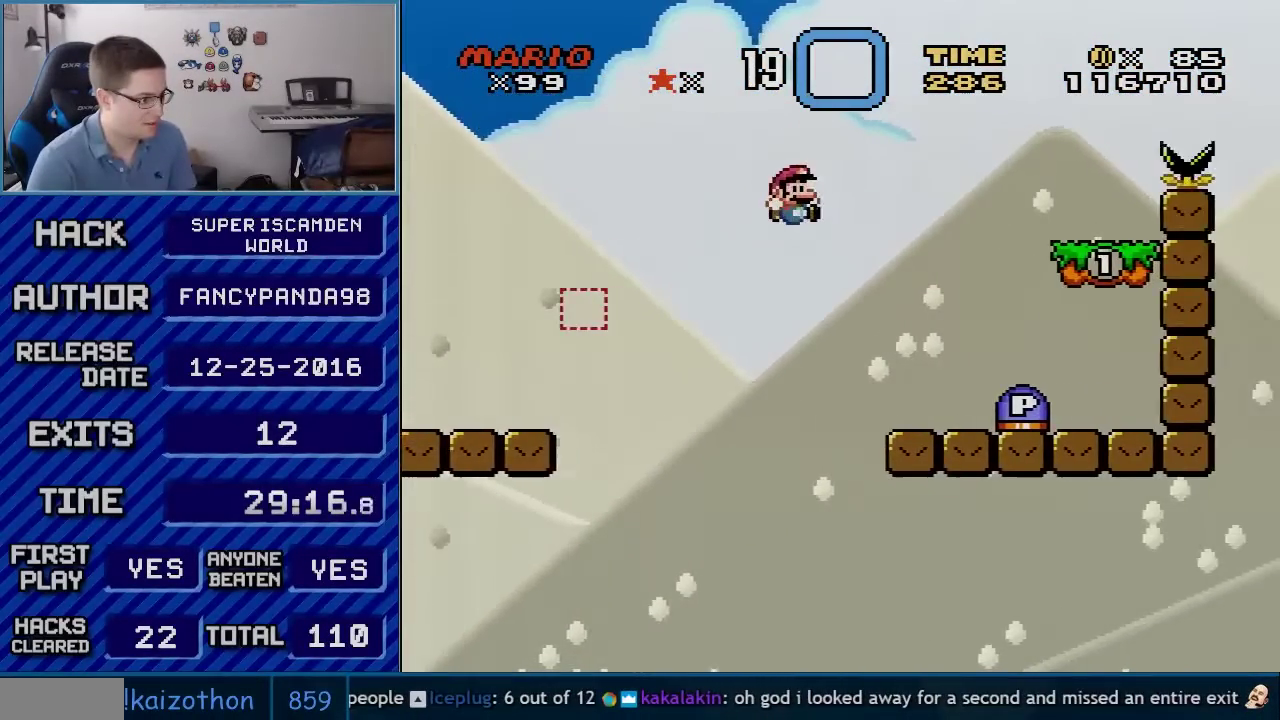
{"buttons": ["Y", "DPAD_LEFT"], "events": [[500, "DPAD_LEFT", "down"], [500, "DPAD_RIGHT", "up"]]}
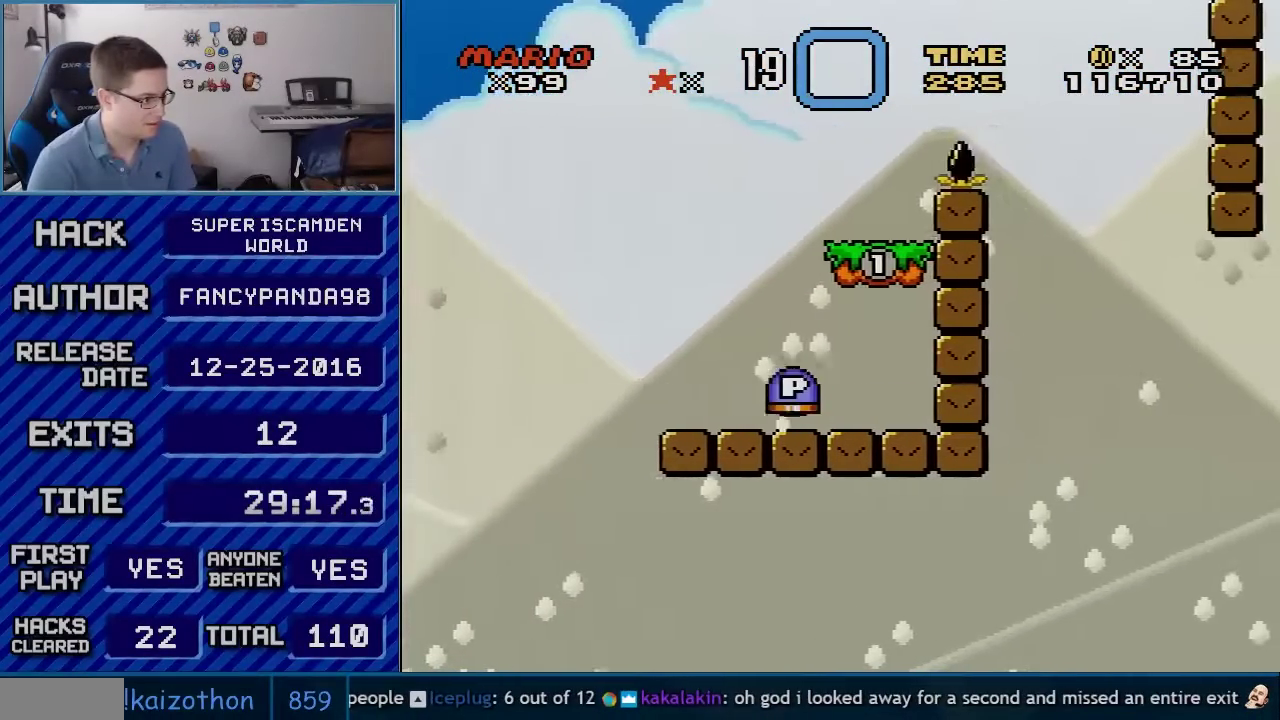
{"buttons": ["B"], "events": [[33, "B", "down"], [183, "DPAD_LEFT", "up"], [283, "DPAD_RIGHT", "down"], [333, "Y", "up"], [367, "DPAD_RIGHT", "up"]]}
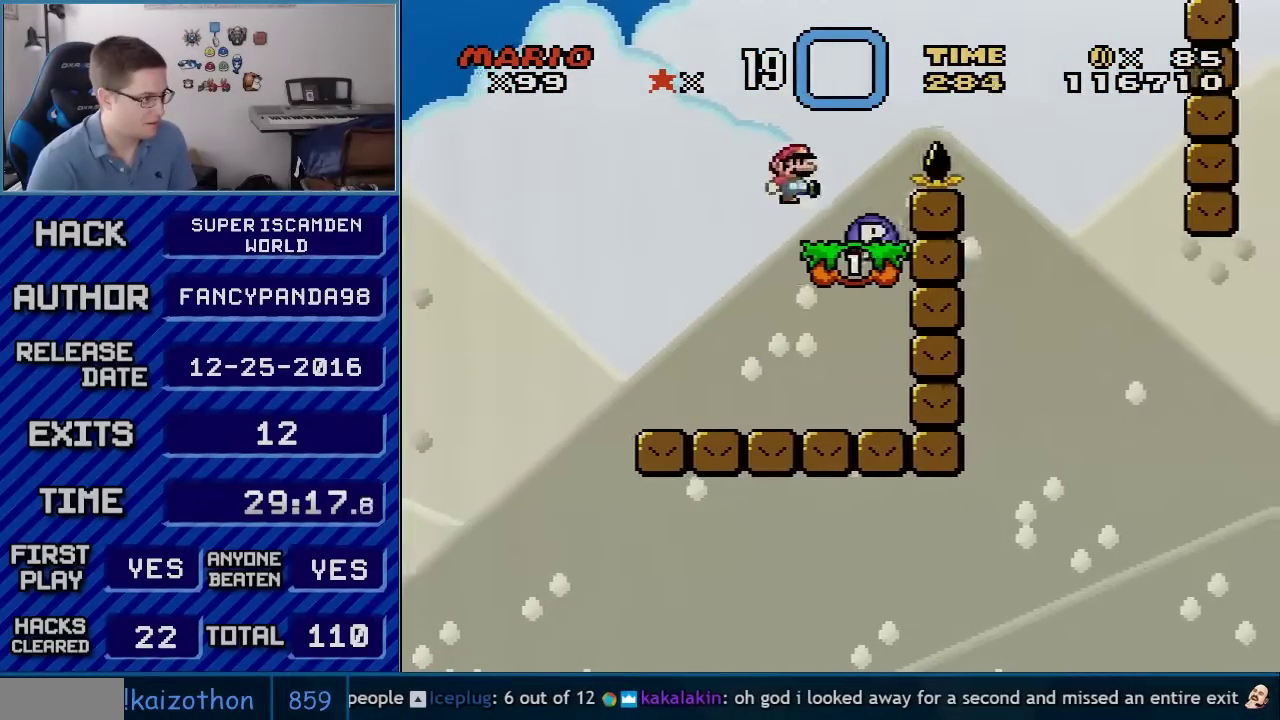
{"buttons": ["Y", "DPAD_LEFT"], "events": [[67, "DPAD_RIGHT", "down"], [183, "DPAD_RIGHT", "up"], [283, "B", "up"], [283, "DPAD_LEFT", "down"], [367, "Y", "down"]]}
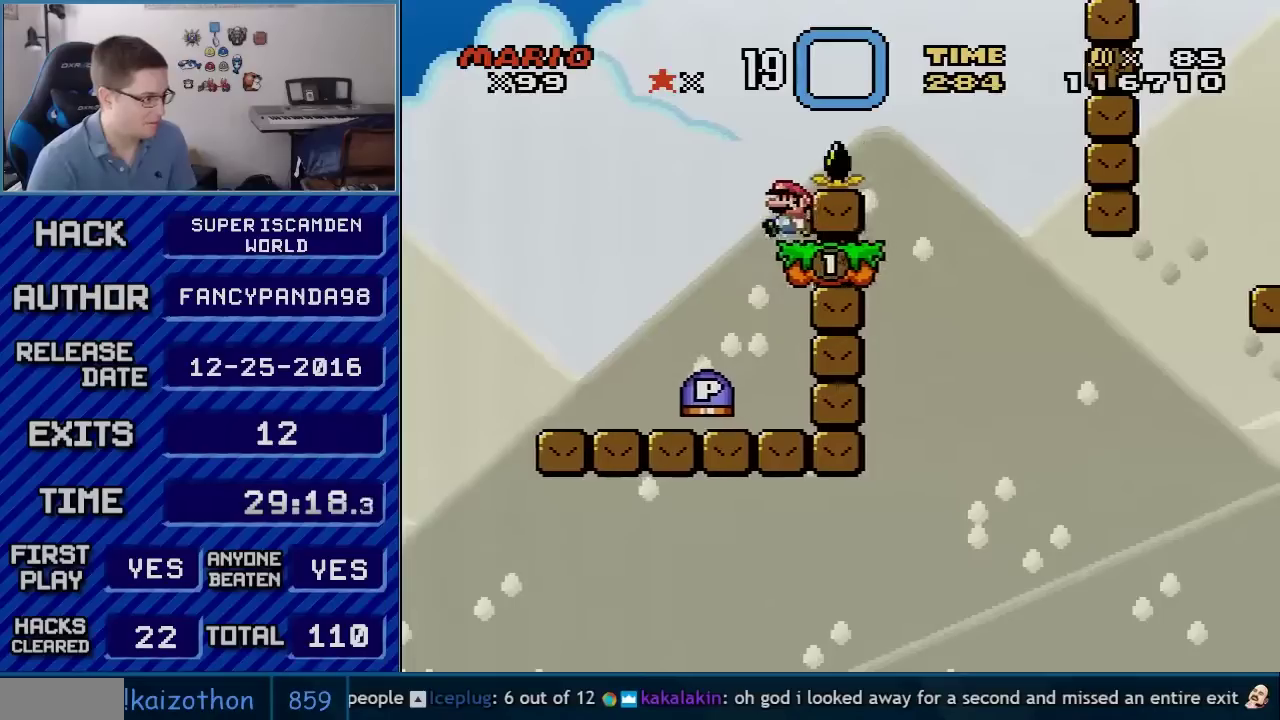
{"buttons": ["DPAD_RIGHT"], "events": [[250, "DPAD_LEFT", "up"], [283, "DPAD_RIGHT", "down"], [283, "Y", "up"], [367, "DPAD_RIGHT", "up"], [500, "DPAD_RIGHT", "down"]]}
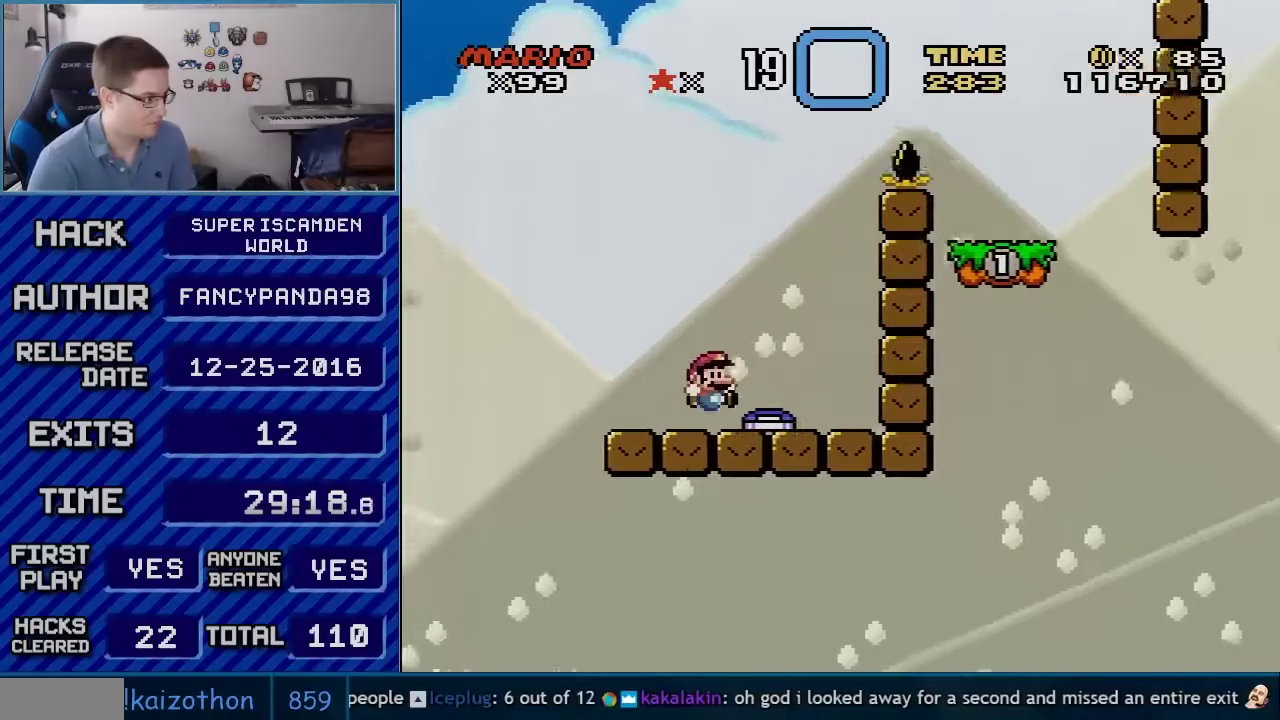
{"buttons": ["Y", "DPAD_RIGHT"], "events": [[67, "Y", "down"]]}
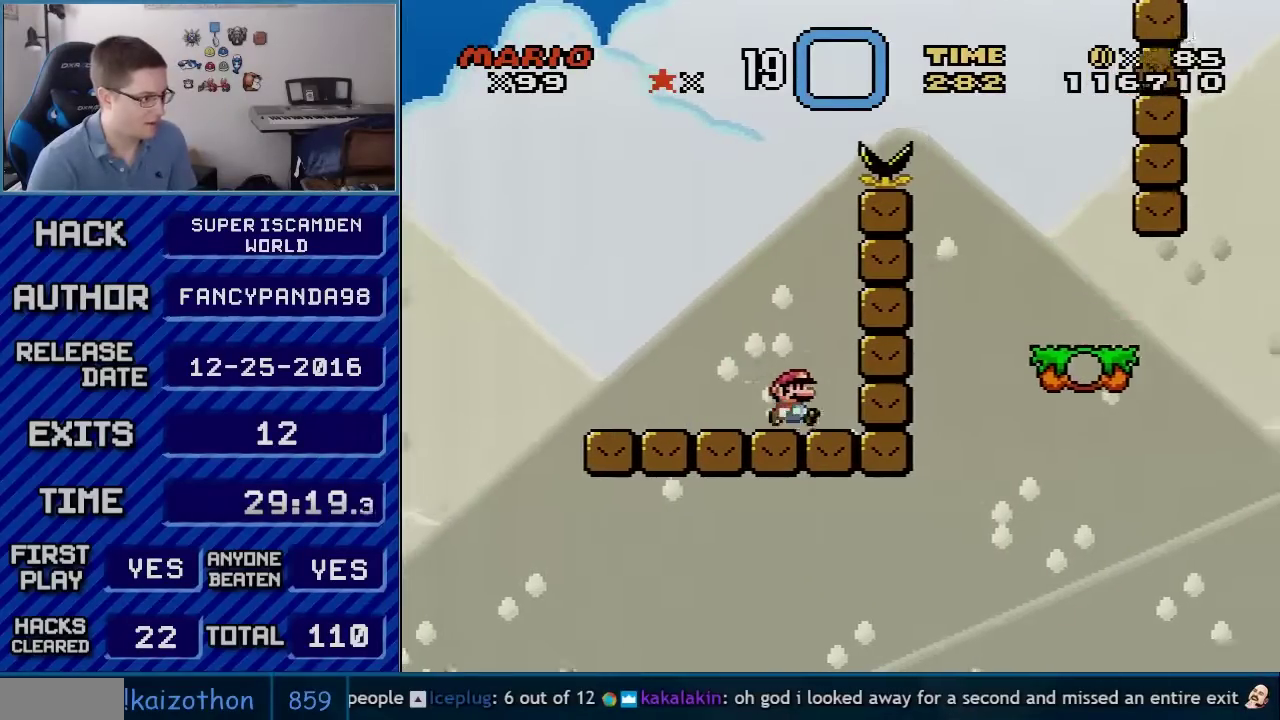
{"buttons": ["B", "Y"], "events": [[83, "B", "down"], [317, "DPAD_RIGHT", "up"]]}
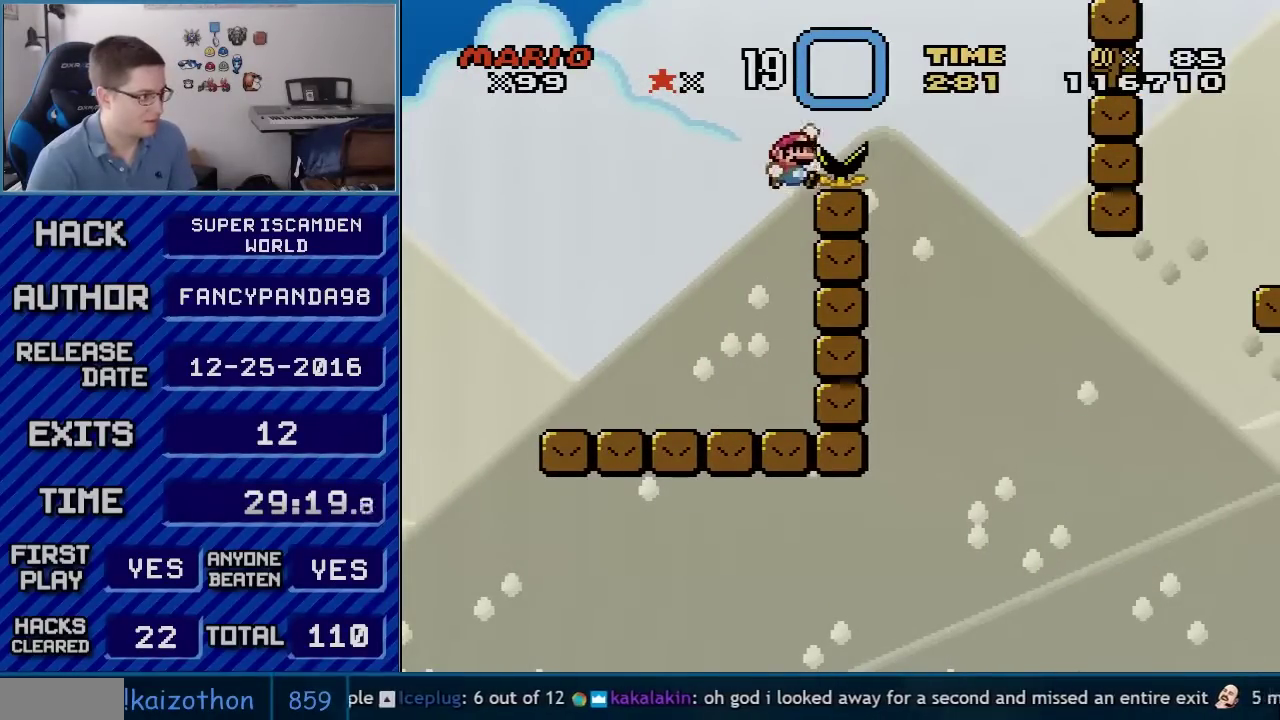
{"buttons": ["Y", "DPAD_LEFT"], "events": [[83, "B", "up"], [150, "DPAD_LEFT", "down"]]}
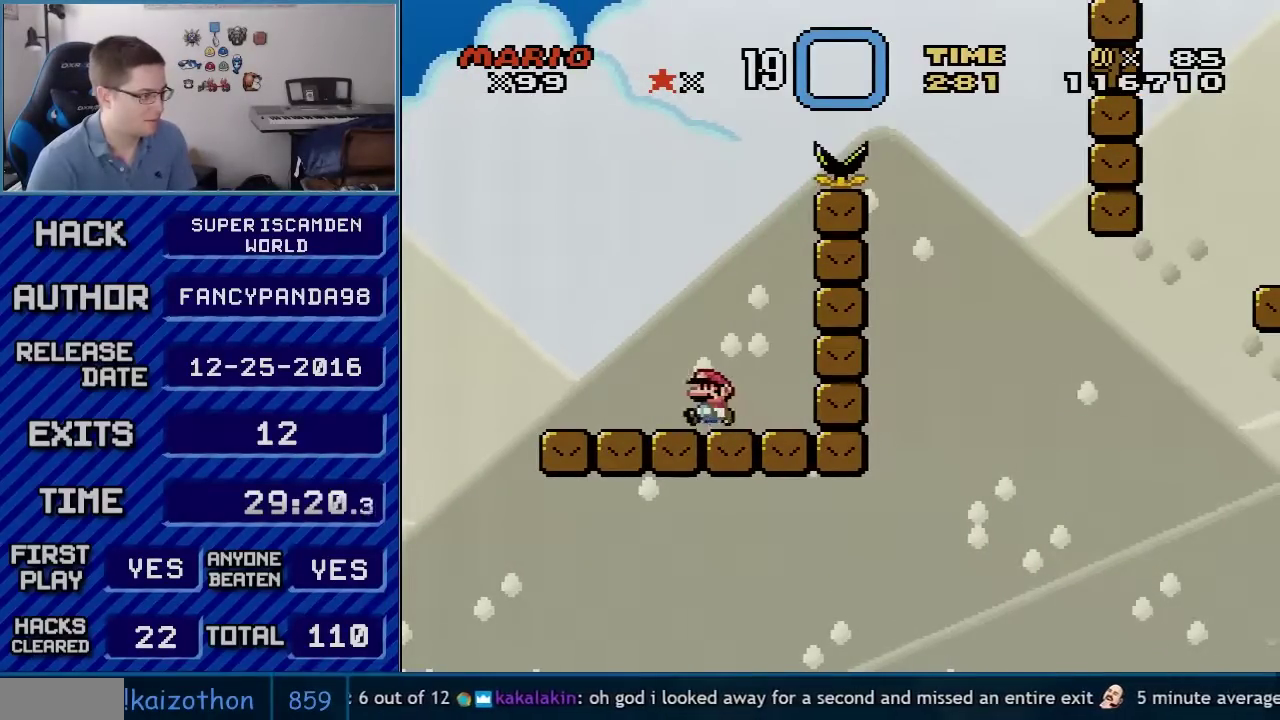
{"buttons": ["Y", "DPAD_RIGHT"], "events": [[467, "DPAD_LEFT", "up"], [500, "DPAD_RIGHT", "down"]]}